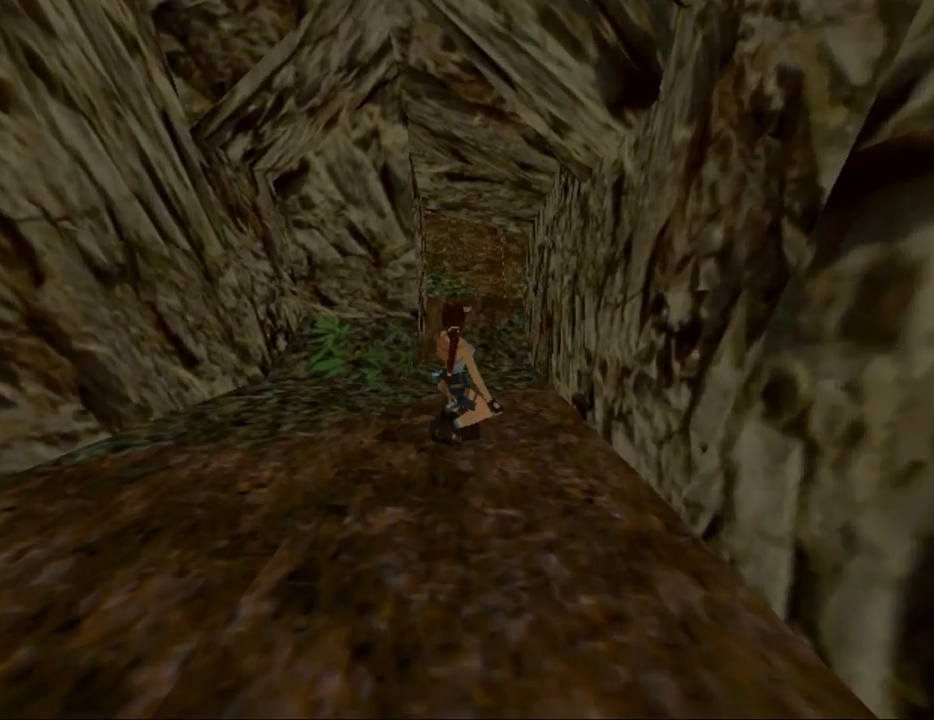
Gameplay with keyboard; each line is a JSON object with the keys held at the frame after it. "events" lists presses ("down") and releases ("up") of "0", "1", "2", "3", "4", "5", "6", "7", "8", "9", "act", "crouch", "dash", "down", "flare", "gun", "inv", "jump", "left", "look", "right", "roll", "sl", "sr", "up" and "walk" between this image and that frame as [ms after this image, input, new state], when the widget could be followed in between. No other keys are recorded. Mouse input is not recorded. Key names are as the overlay labels them; some are game actions (e.g. jump) rather than physical keys. Not read: other_keys.
{"keys": [], "events": []}
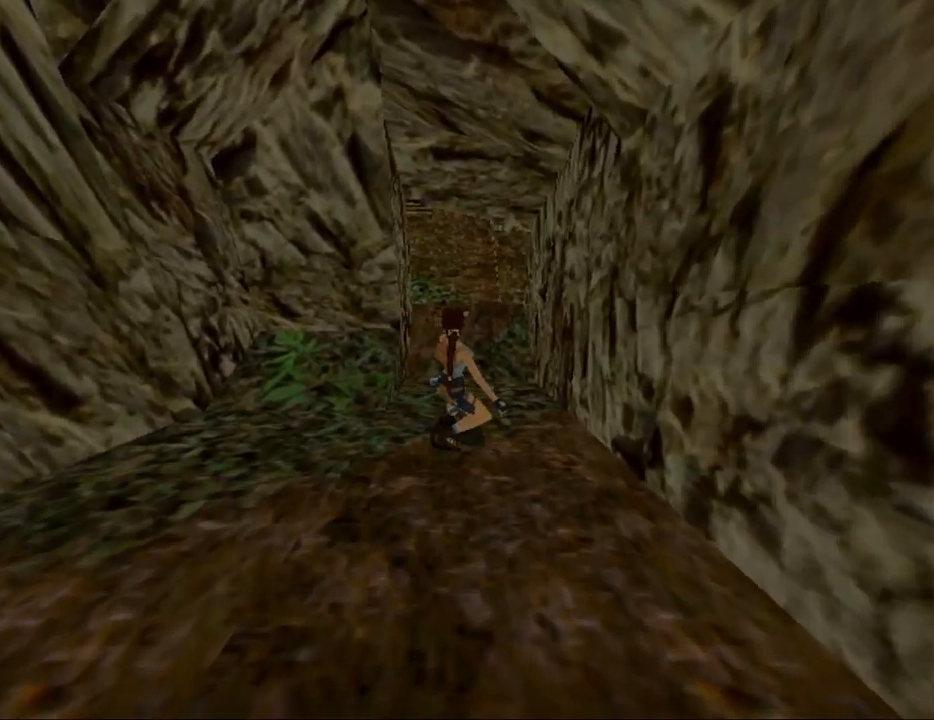
{"keys": [], "events": [[300, "inv", "down"], [467, "inv", "up"]]}
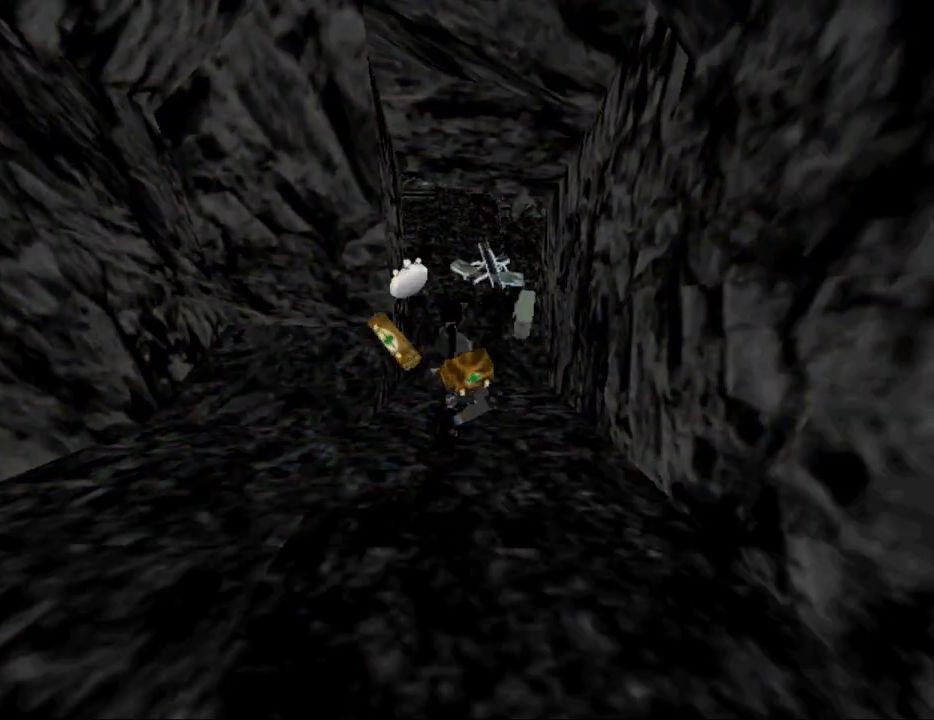
{"keys": [], "events": []}
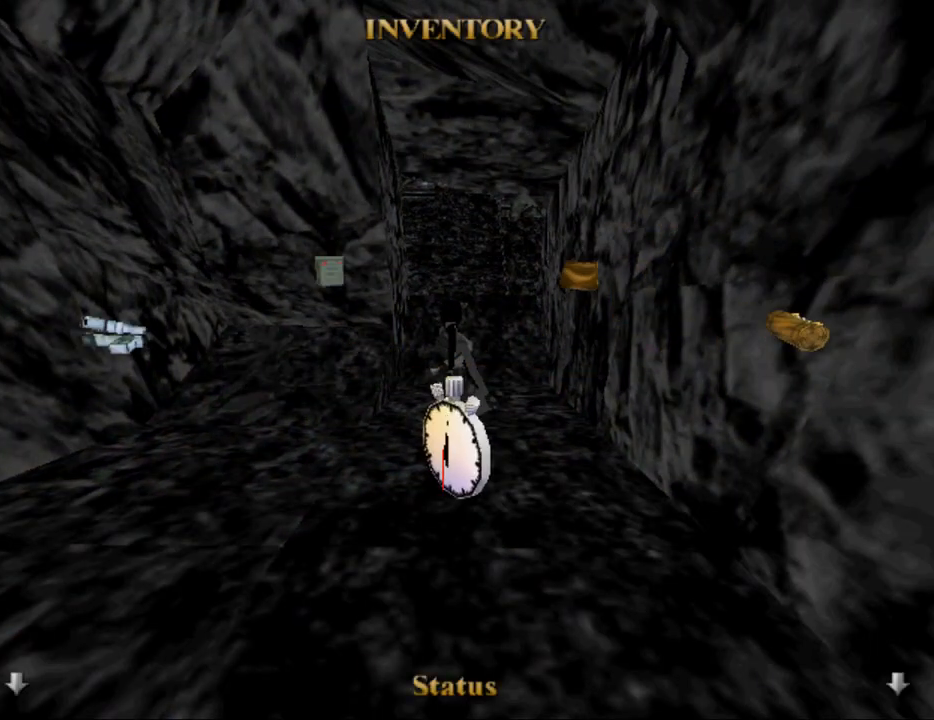
{"keys": [], "events": []}
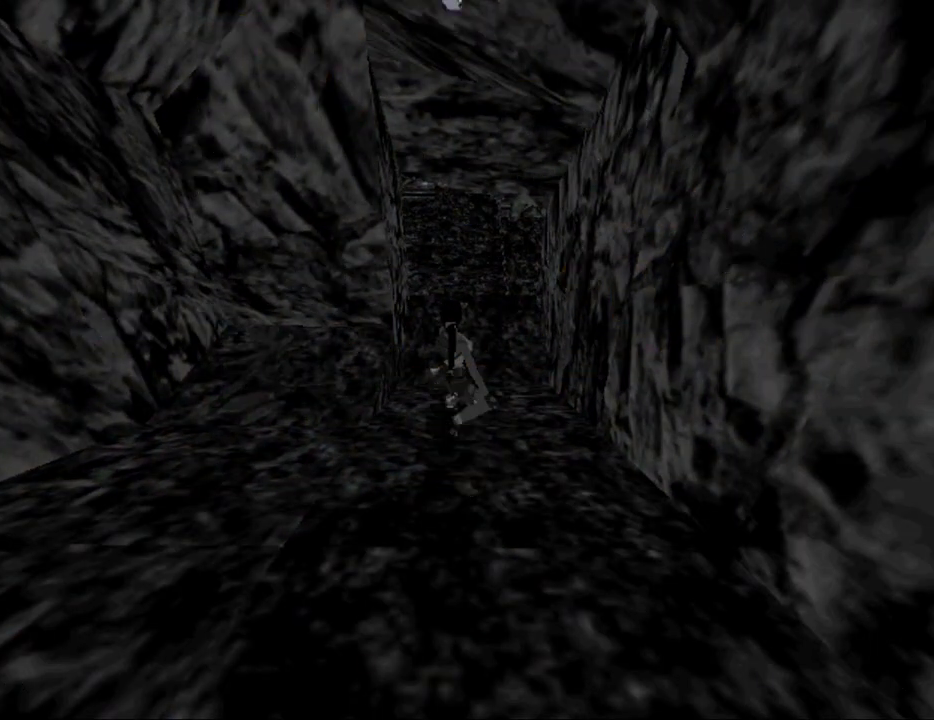
{"keys": [], "events": []}
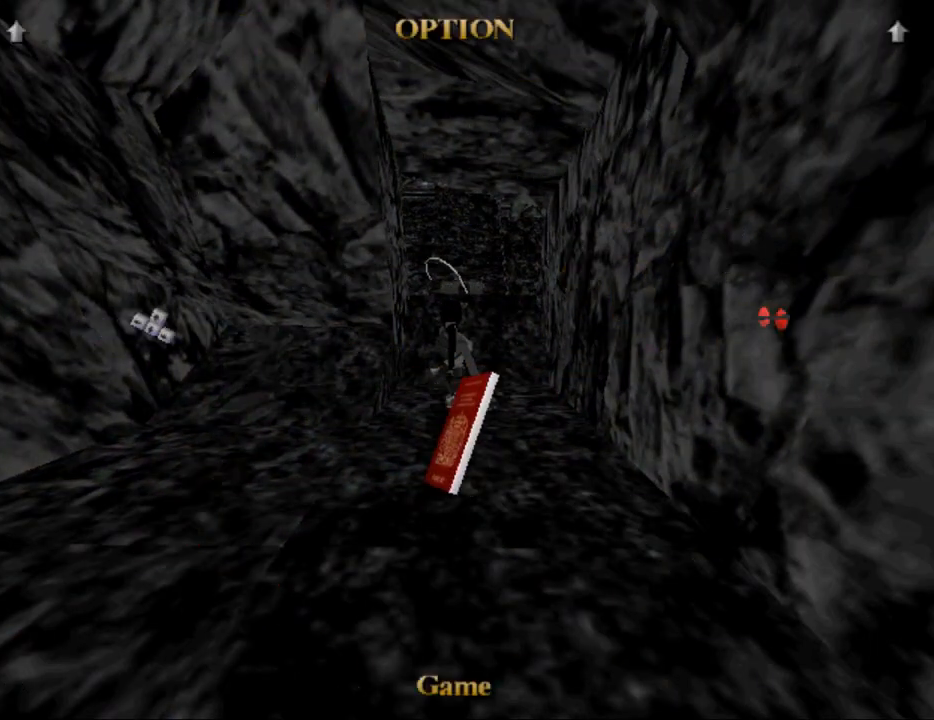
{"keys": [], "events": []}
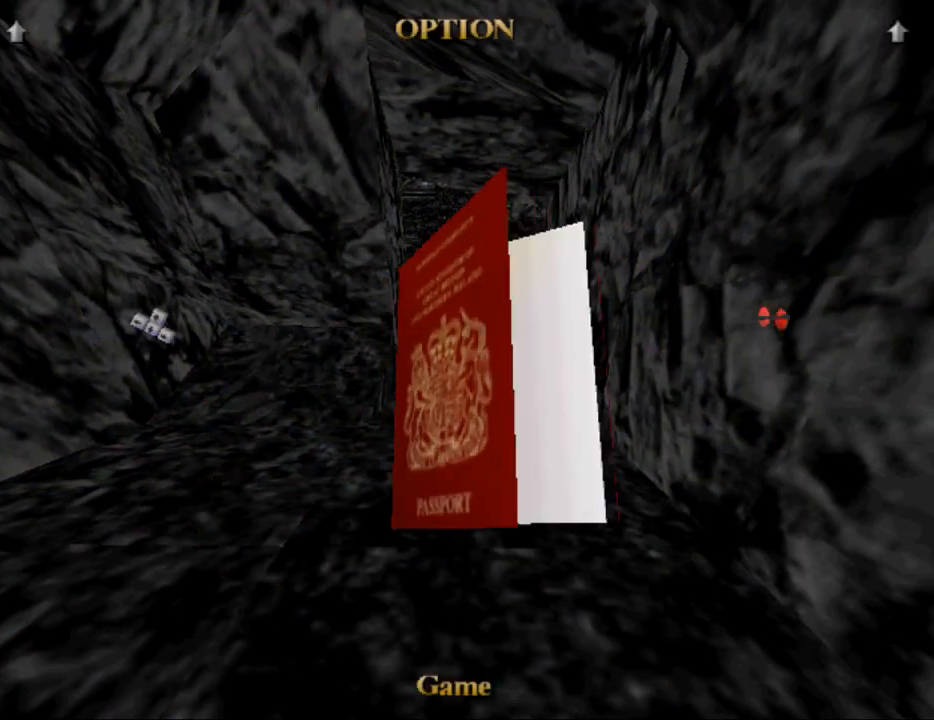
{"keys": [], "events": []}
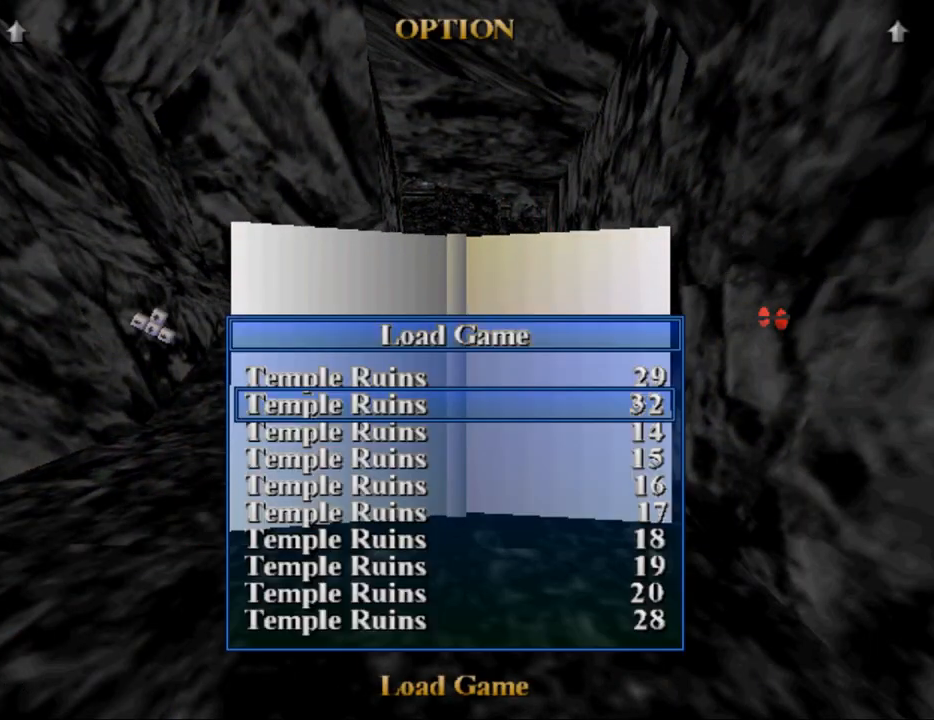
{"keys": [], "events": []}
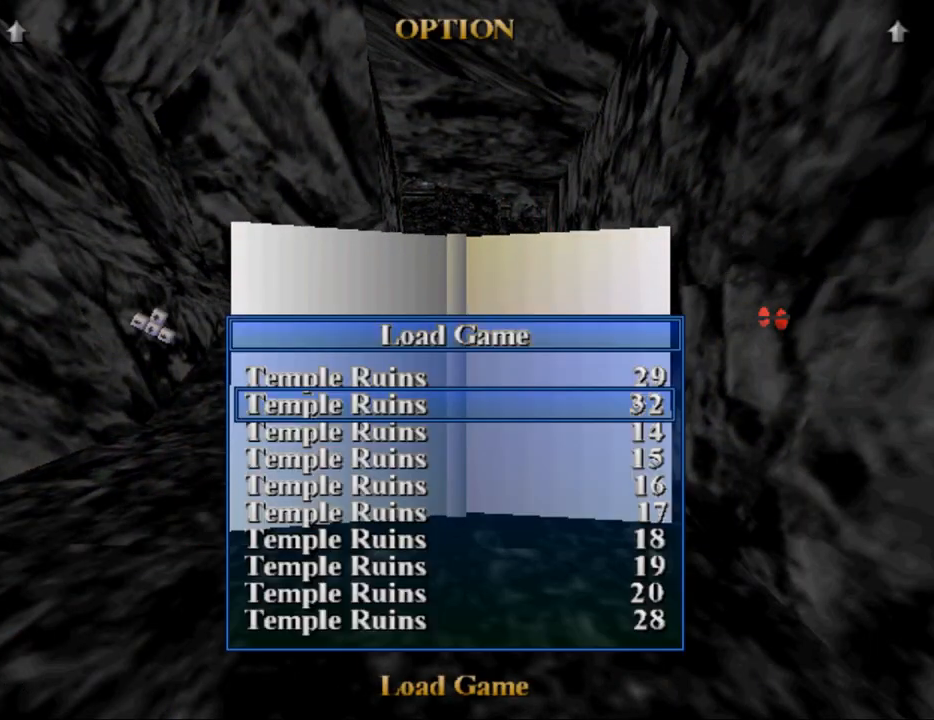
{"keys": [], "events": []}
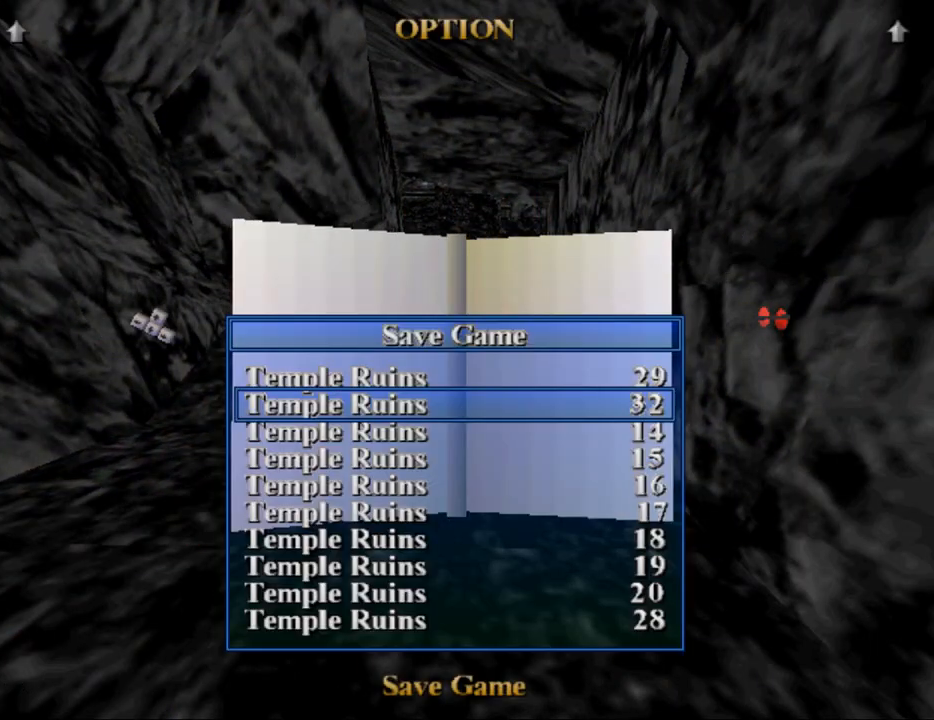
{"keys": [], "events": []}
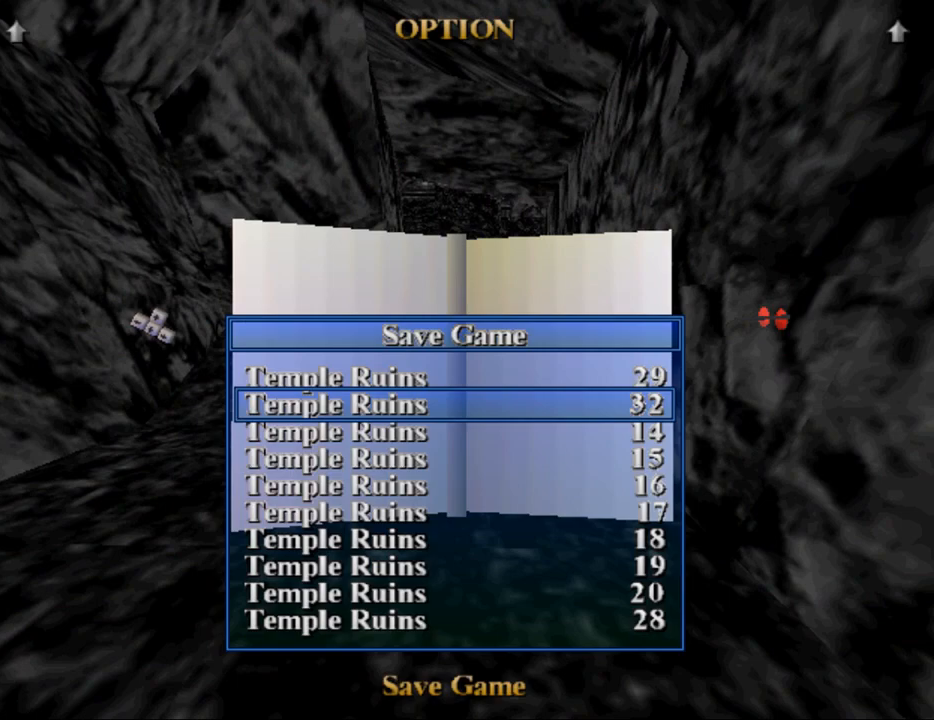
{"keys": [], "events": []}
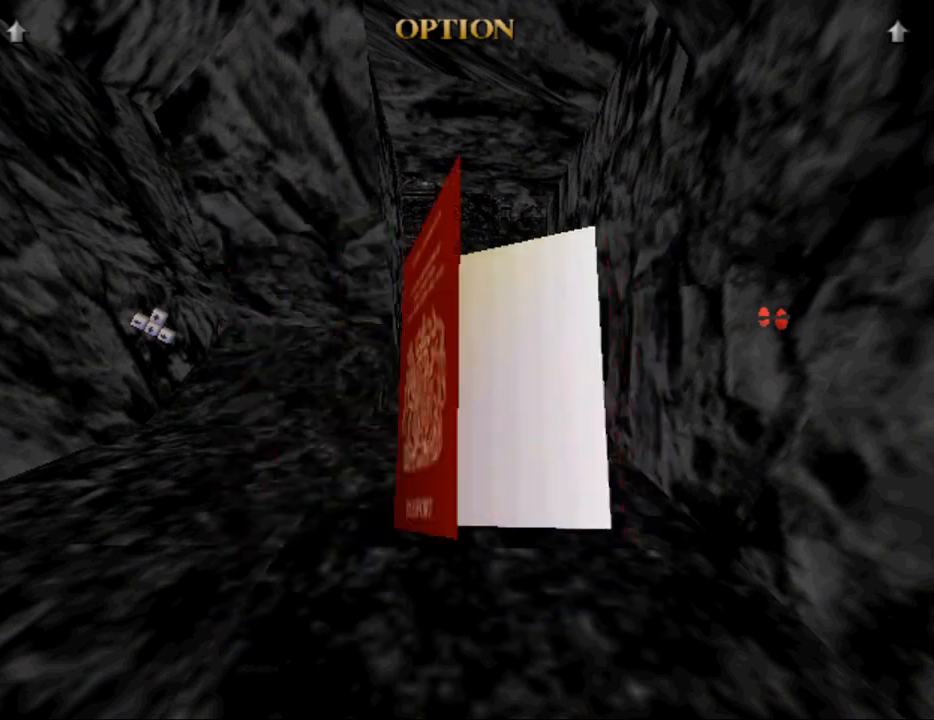
{"keys": ["up"], "events": [[333, "up", "down"]]}
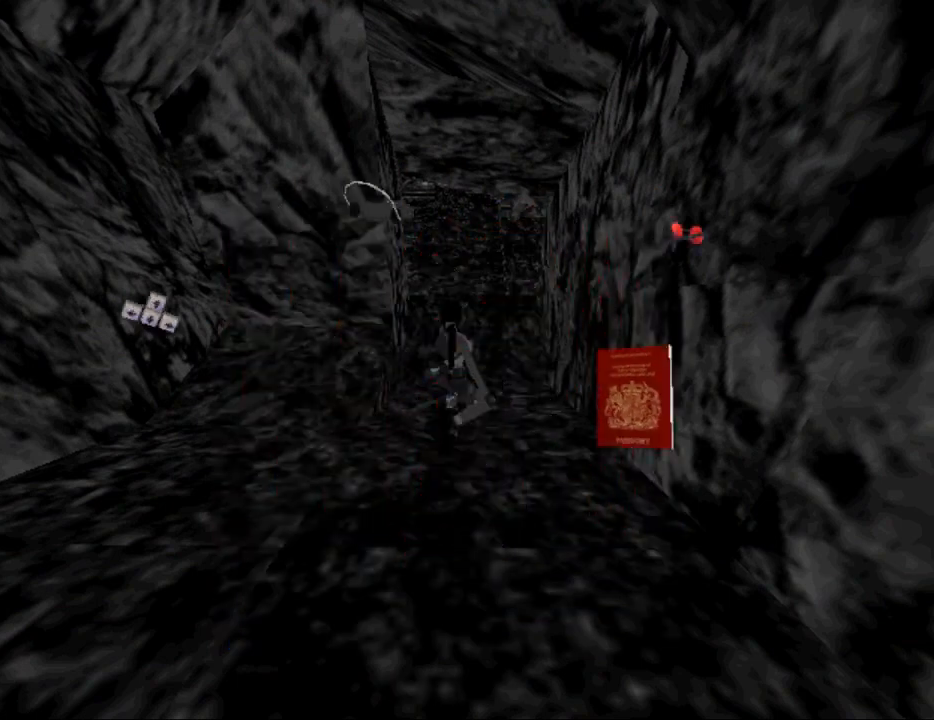
{"keys": ["up"], "events": []}
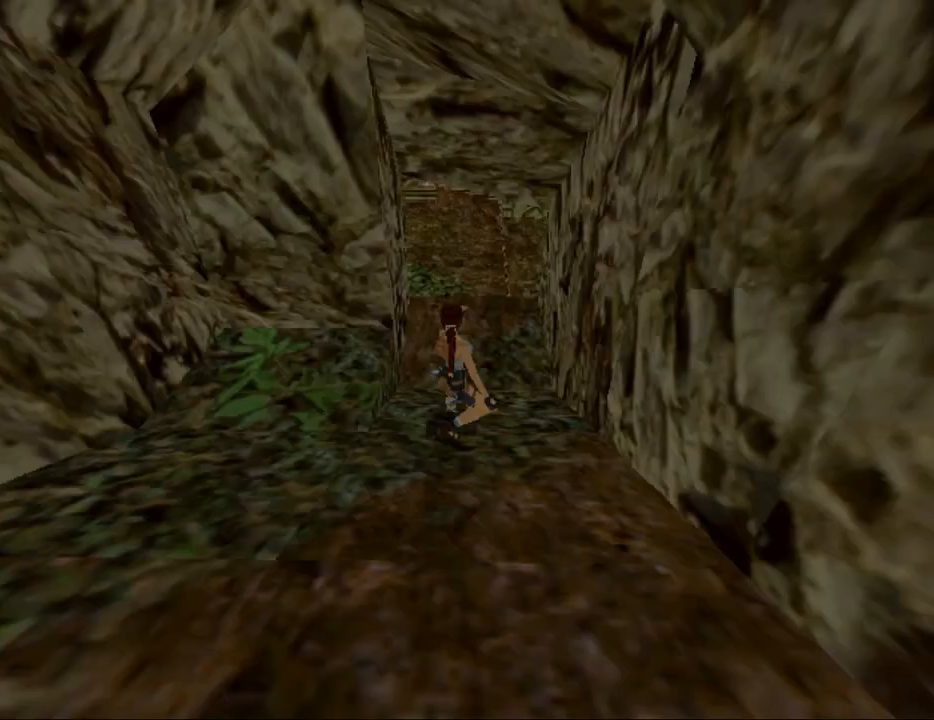
{"keys": ["jump", "up"], "events": [[467, "jump", "down"]]}
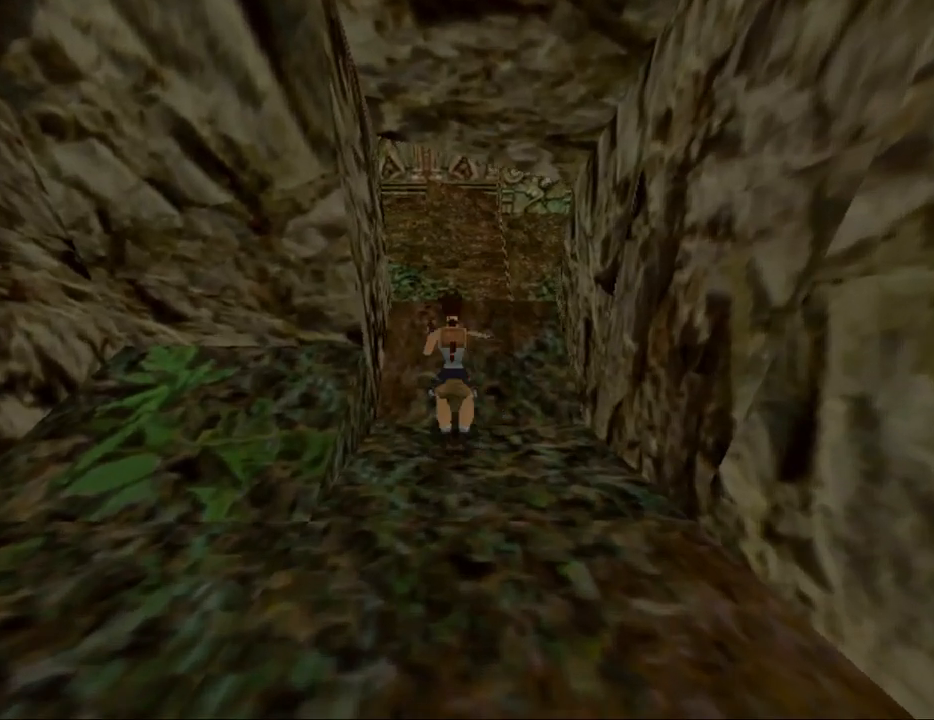
{"keys": ["up"], "events": [[167, "jump", "up"]]}
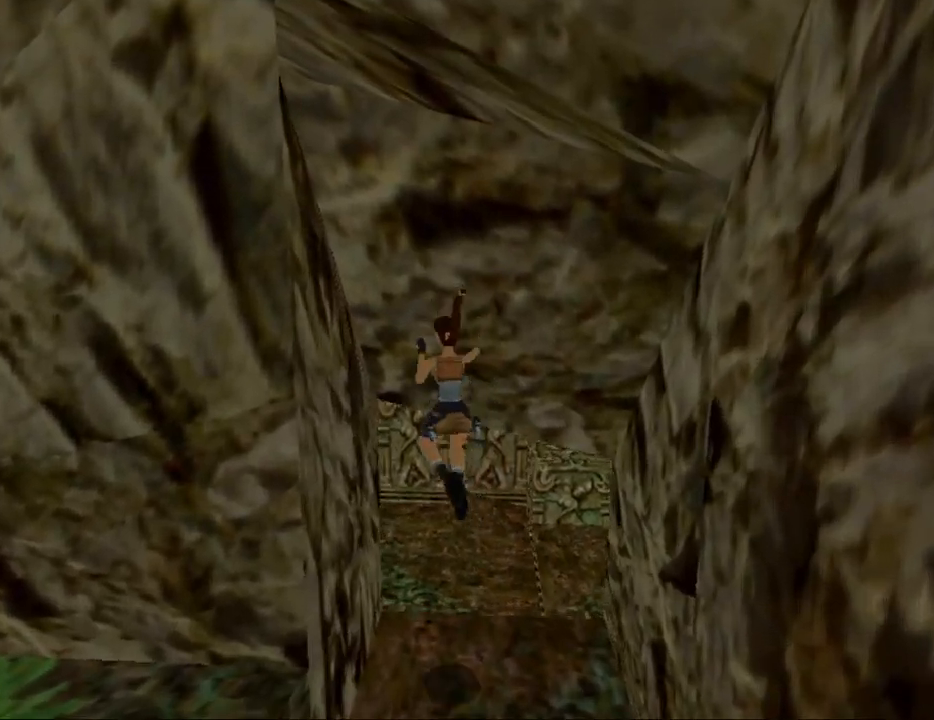
{"keys": ["up"], "events": []}
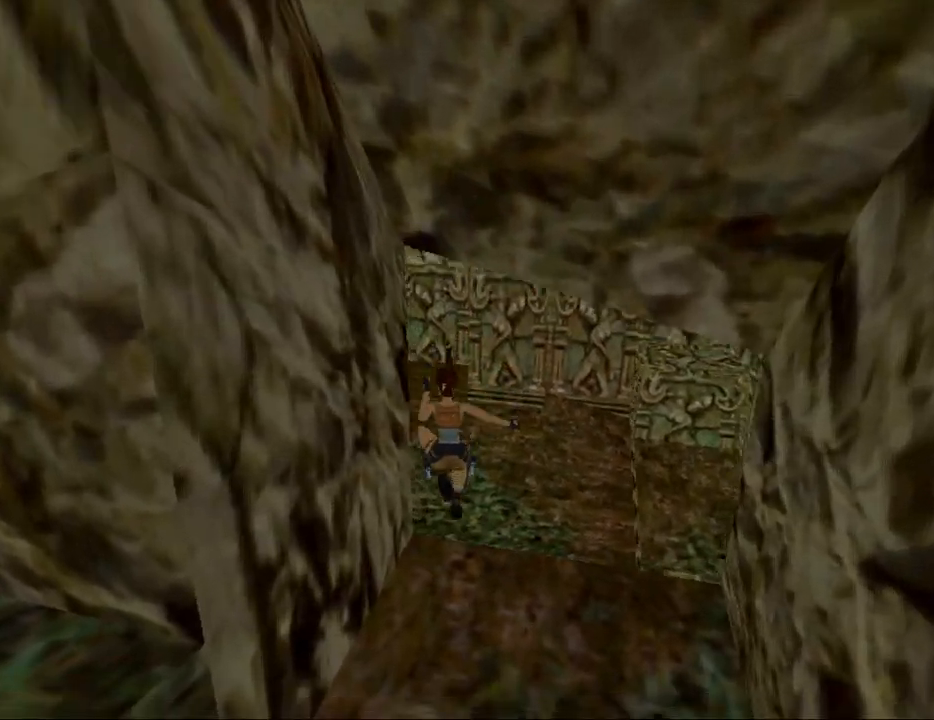
{"keys": ["right", "up"], "events": [[267, "right", "down"]]}
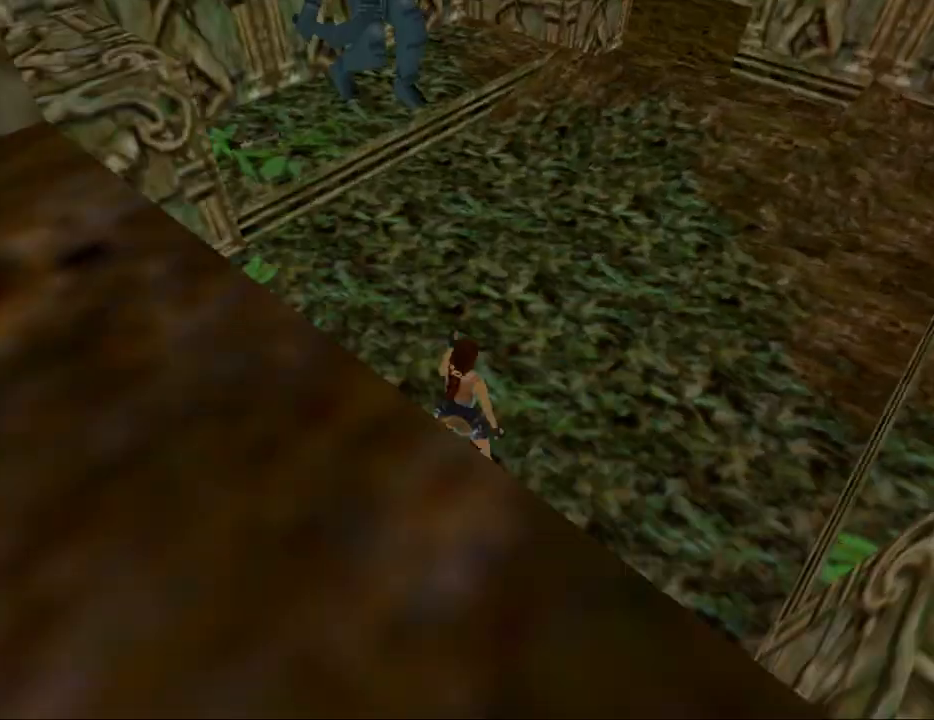
{"keys": ["up"], "events": [[167, "right", "up"]]}
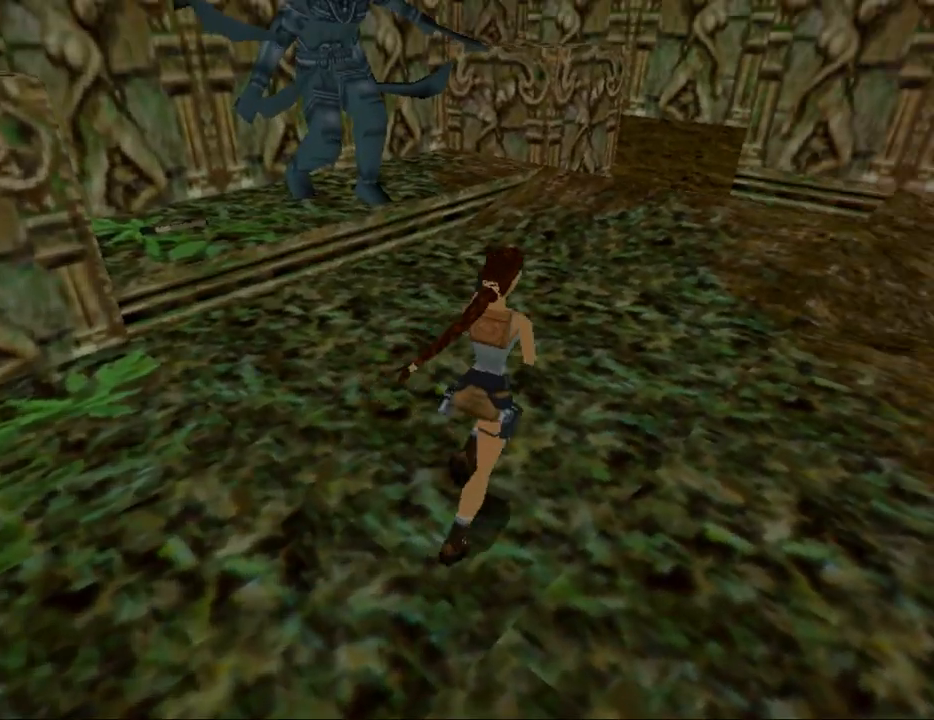
{"keys": ["dash", "up"], "events": [[33, "dash", "down"], [233, "right", "down"], [400, "right", "up"]]}
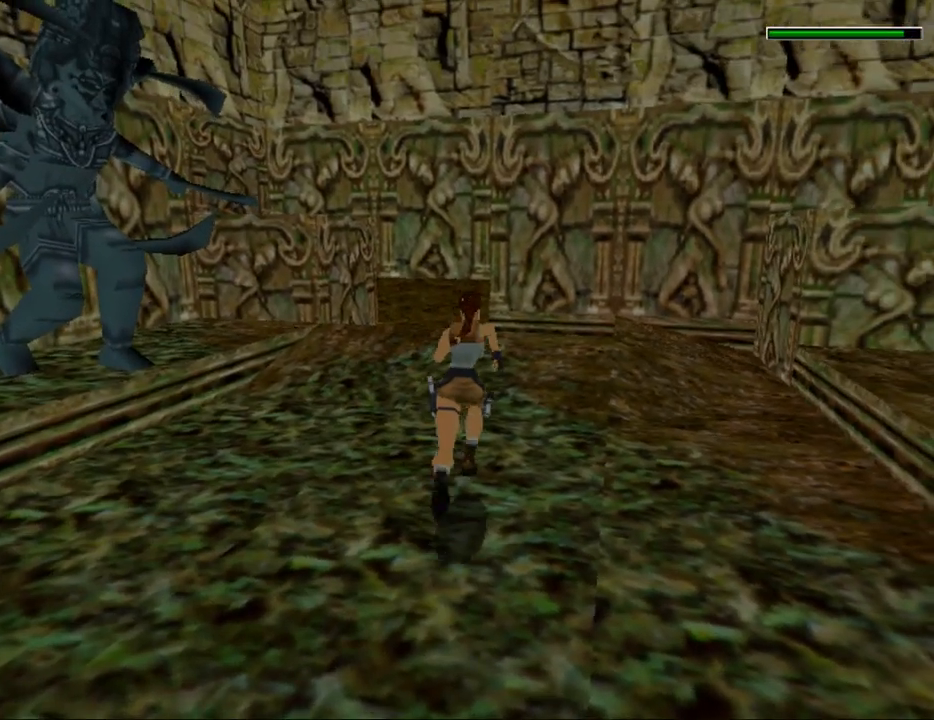
{"keys": ["dash", "left", "up"], "events": [[200, "left", "down"]]}
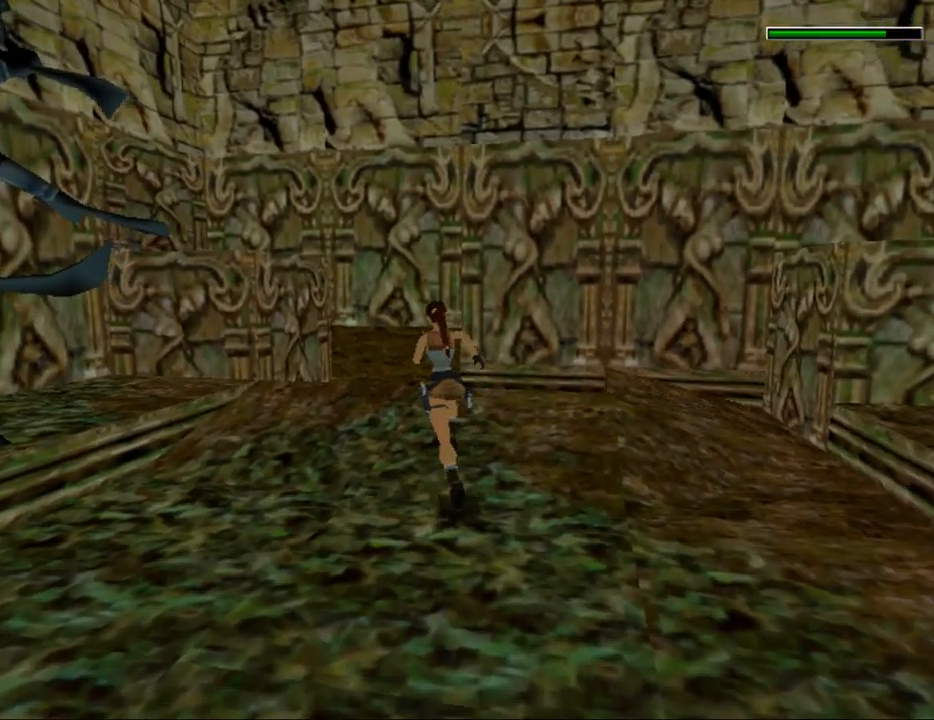
{"keys": ["left", "up"], "events": [[233, "left", "up"], [267, "dash", "up"], [500, "left", "down"]]}
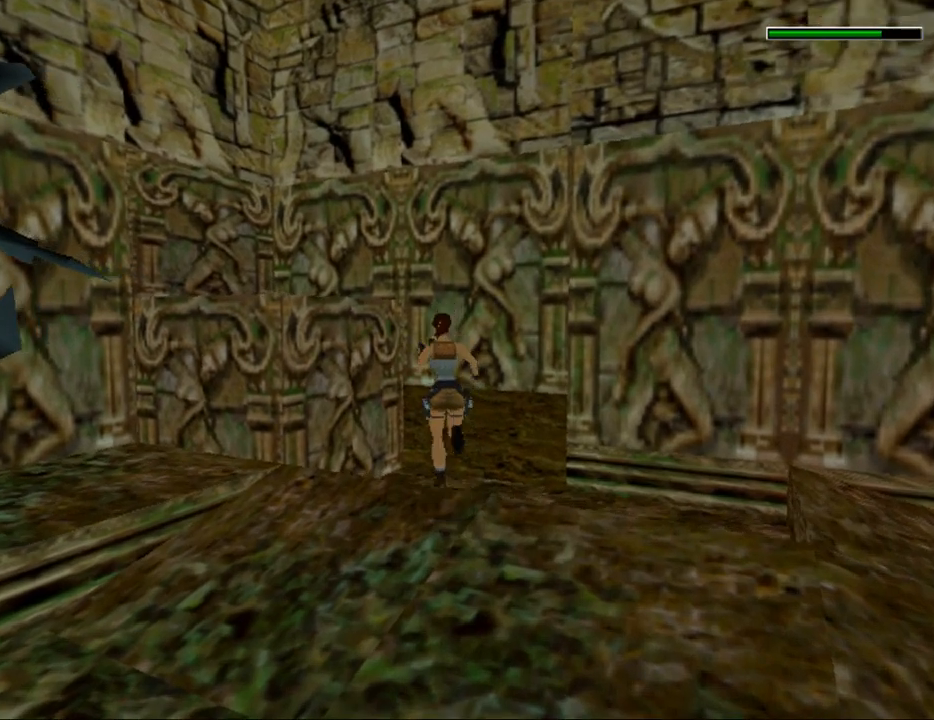
{"keys": ["left"], "events": [[400, "up", "up"]]}
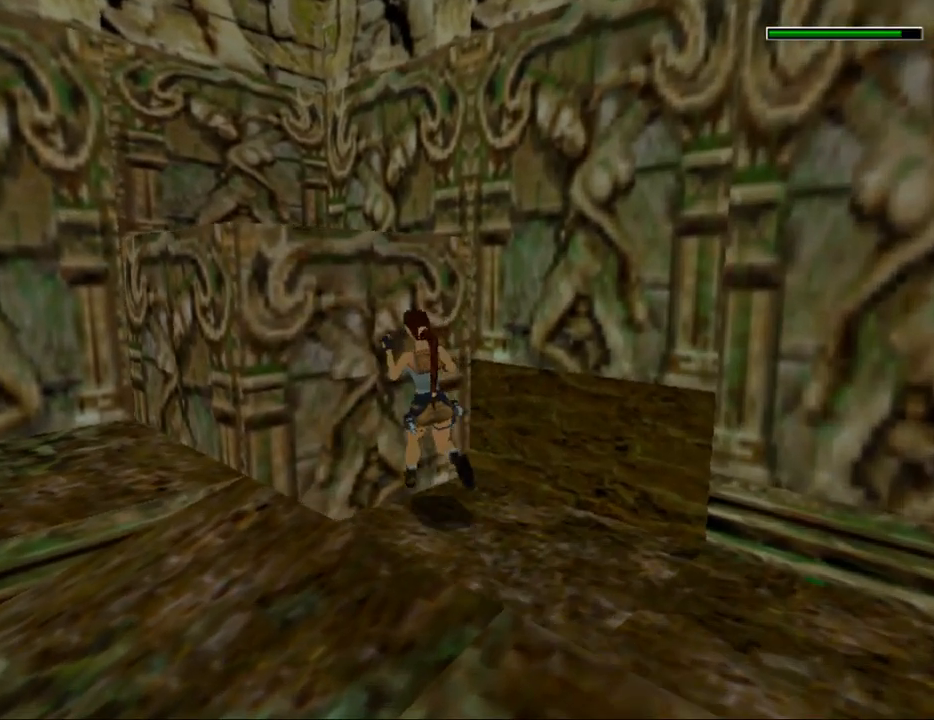
{"keys": [], "events": [[167, "left", "up"]]}